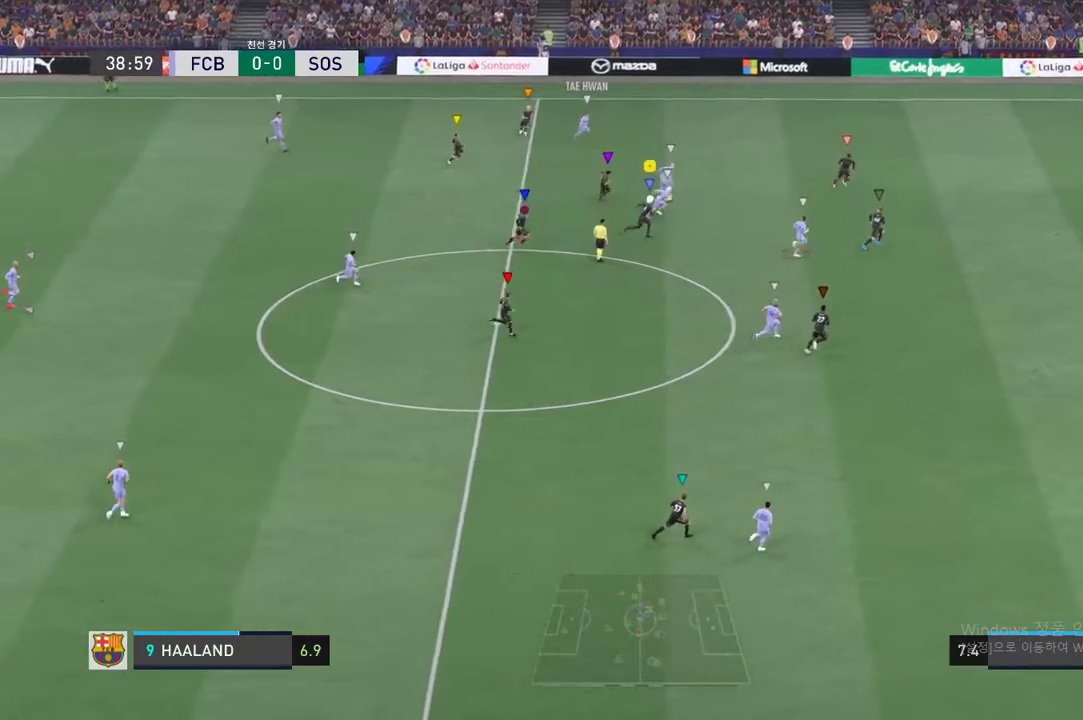
Gameplay with a controller (Xbox layout); each line is a JSON object with the inputs held at the frame after it. "events" lists button and stick changes between this image and that frame as [ms after this image, input, new state], when the widget could be followed in between. Not read: L3 R2 R3 right_stick.
{"buttons": [], "left_stick": "right", "events": []}
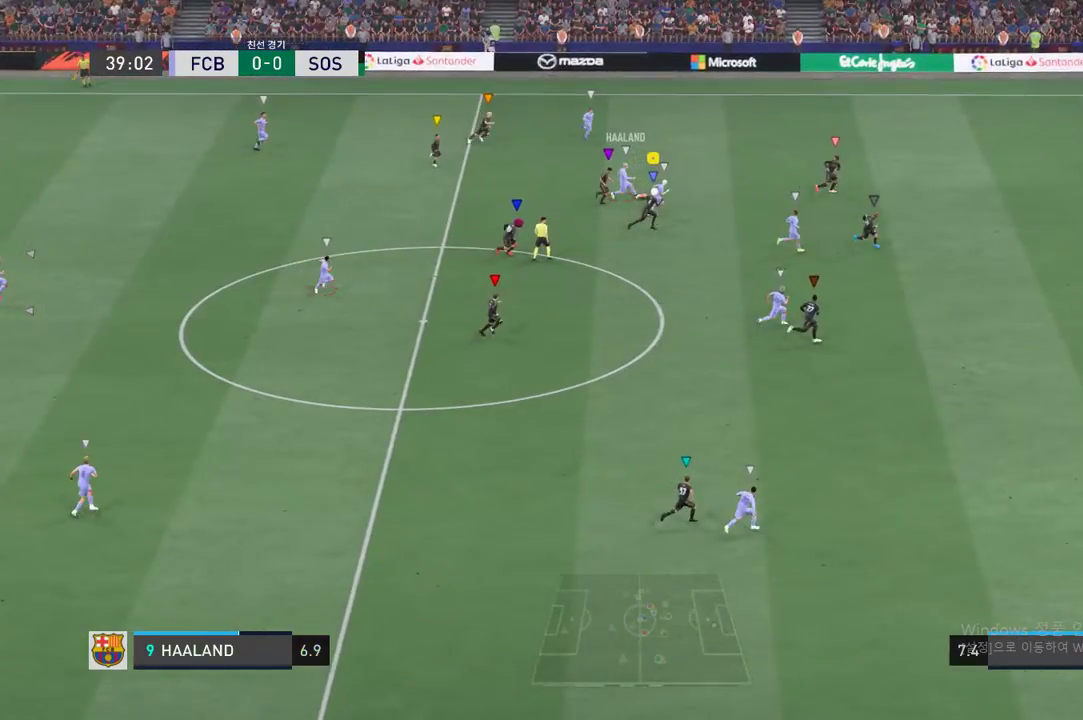
{"buttons": [], "left_stick": "right", "events": []}
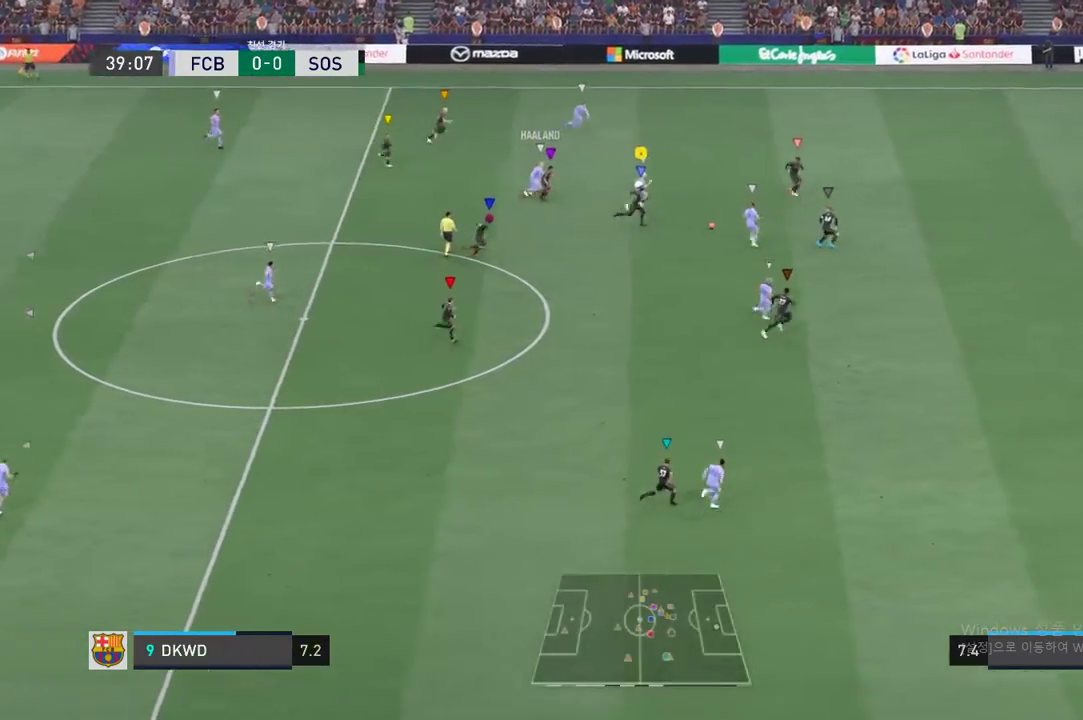
{"buttons": [], "left_stick": "right", "events": []}
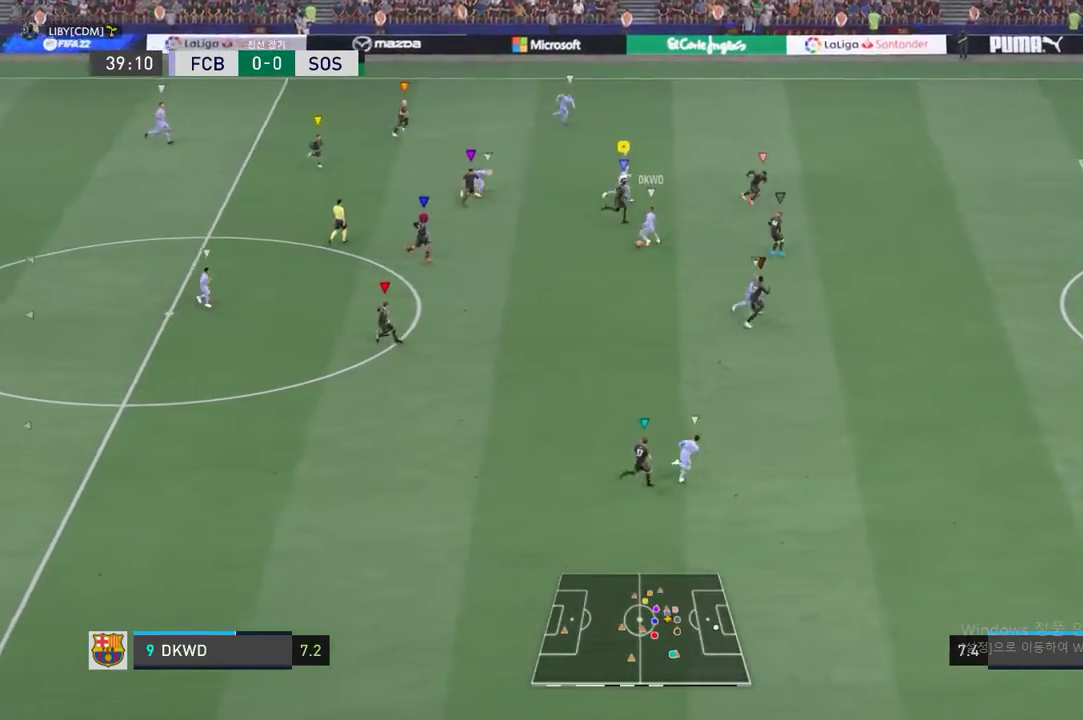
{"buttons": [], "left_stick": "down", "events": [[117, "left_stick", "down-right"], [484, "left_stick", "down"]]}
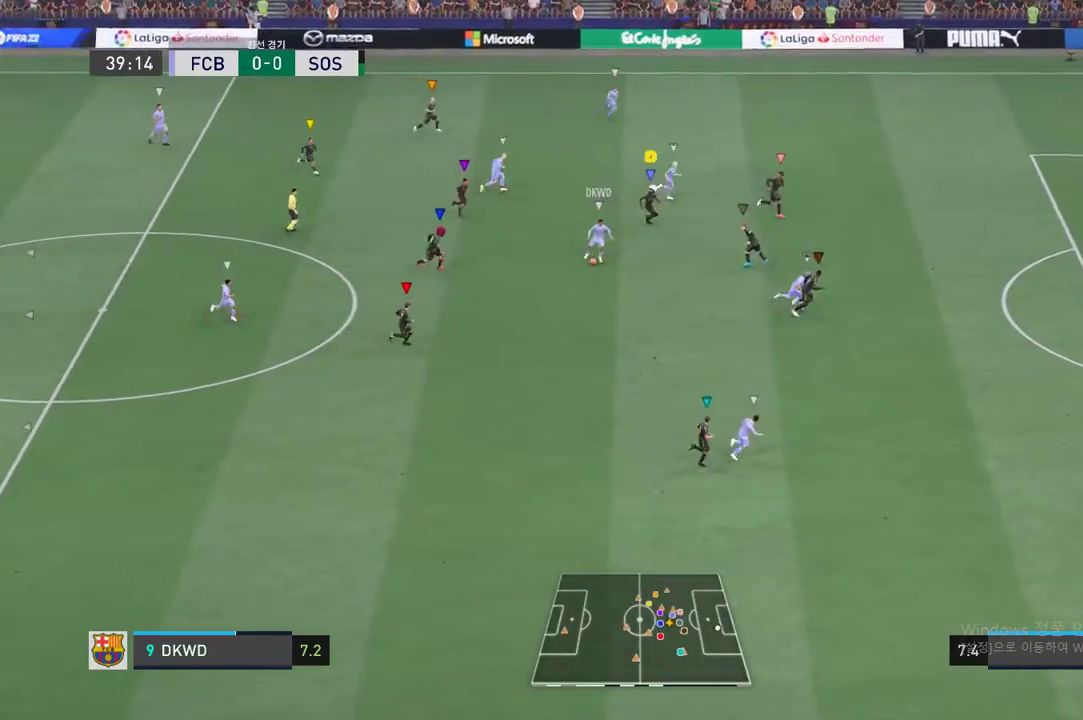
{"buttons": [], "left_stick": "down", "events": []}
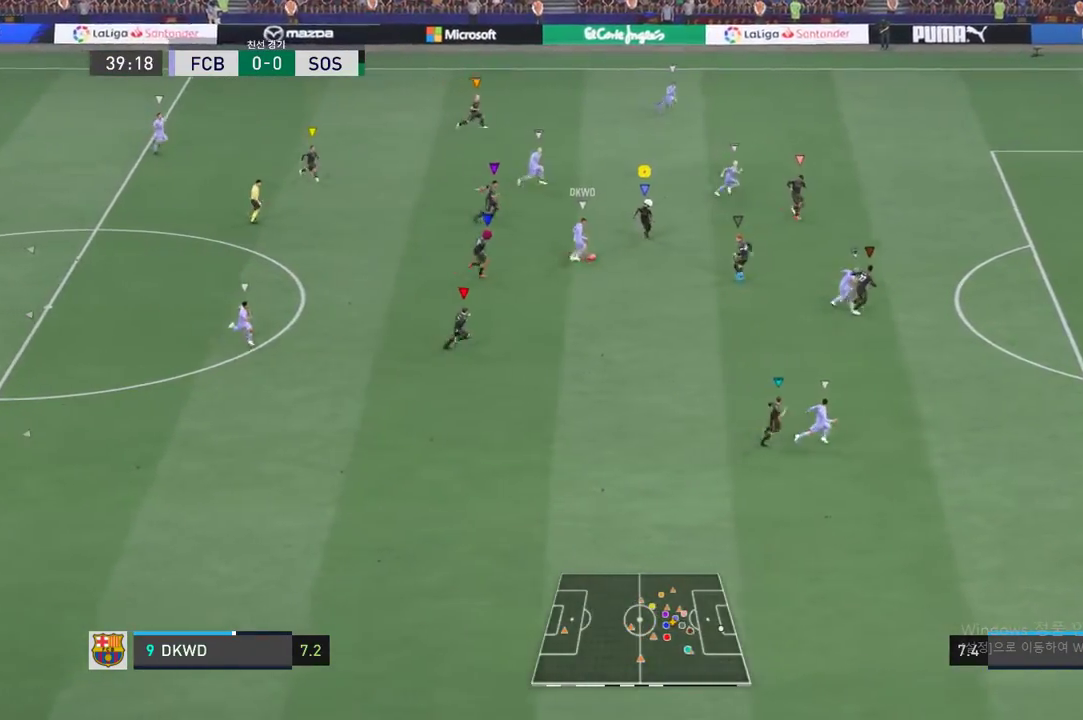
{"buttons": ["L2"], "left_stick": "up-right", "events": [[300, "left_stick", "center"], [417, "L2", "down"], [451, "left_stick", "up-right"]]}
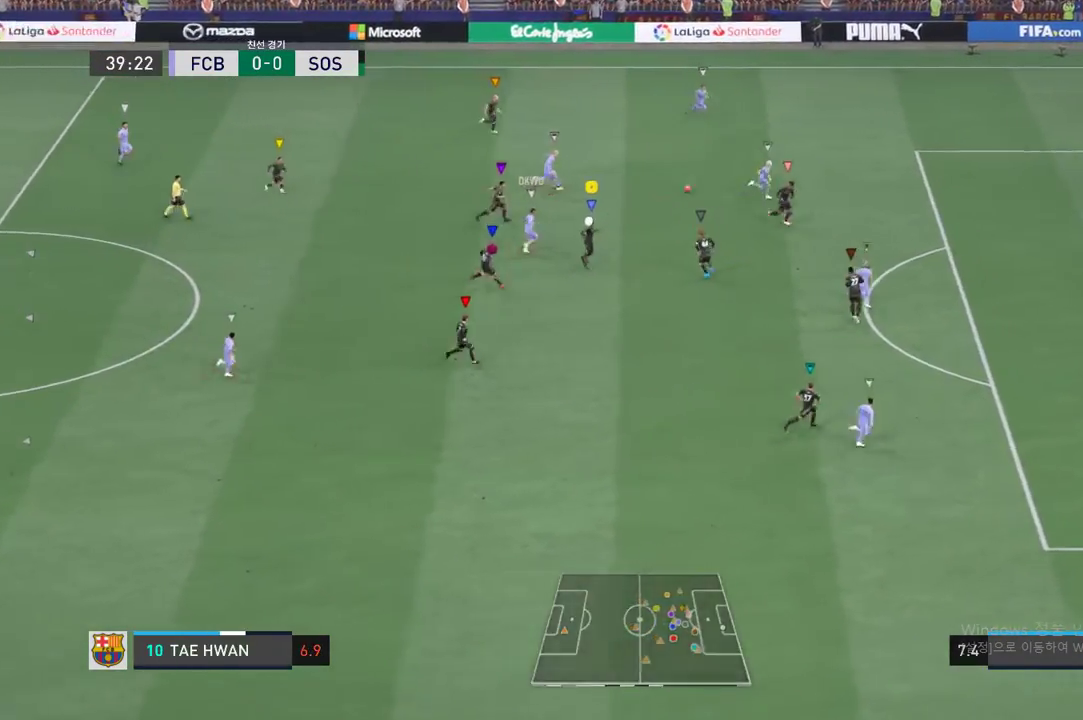
{"buttons": [], "left_stick": "up-right", "events": [[283, "L2", "up"]]}
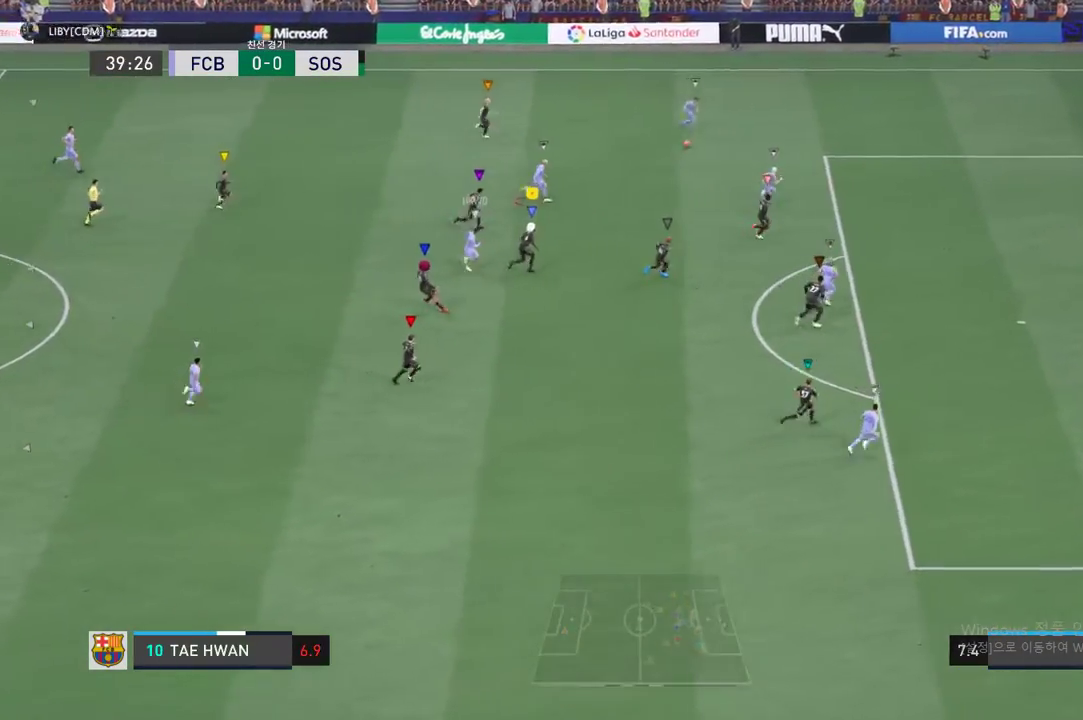
{"buttons": [], "left_stick": "up-right", "events": []}
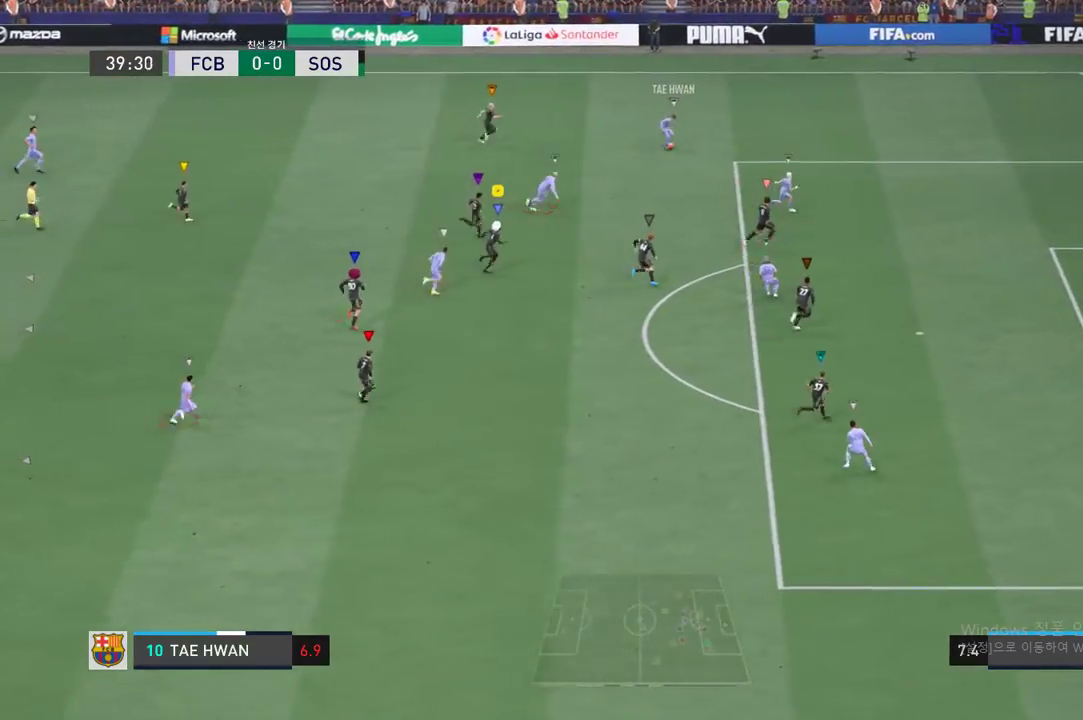
{"buttons": [], "left_stick": "right", "events": [[317, "left_stick", "right"]]}
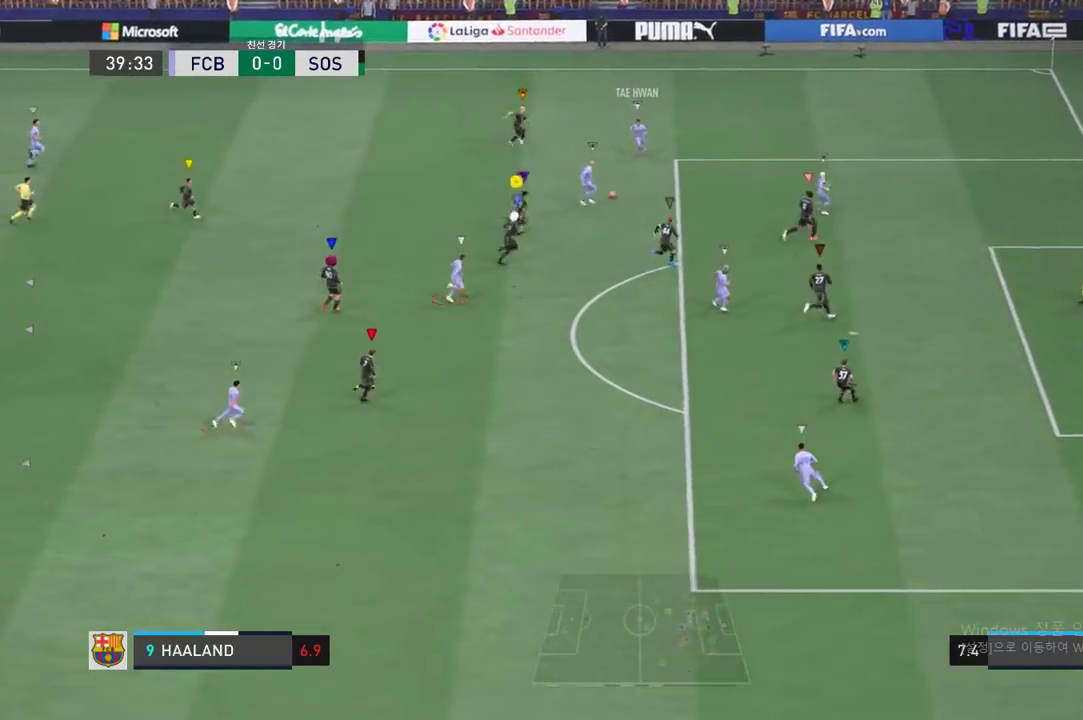
{"buttons": [], "left_stick": "right", "events": []}
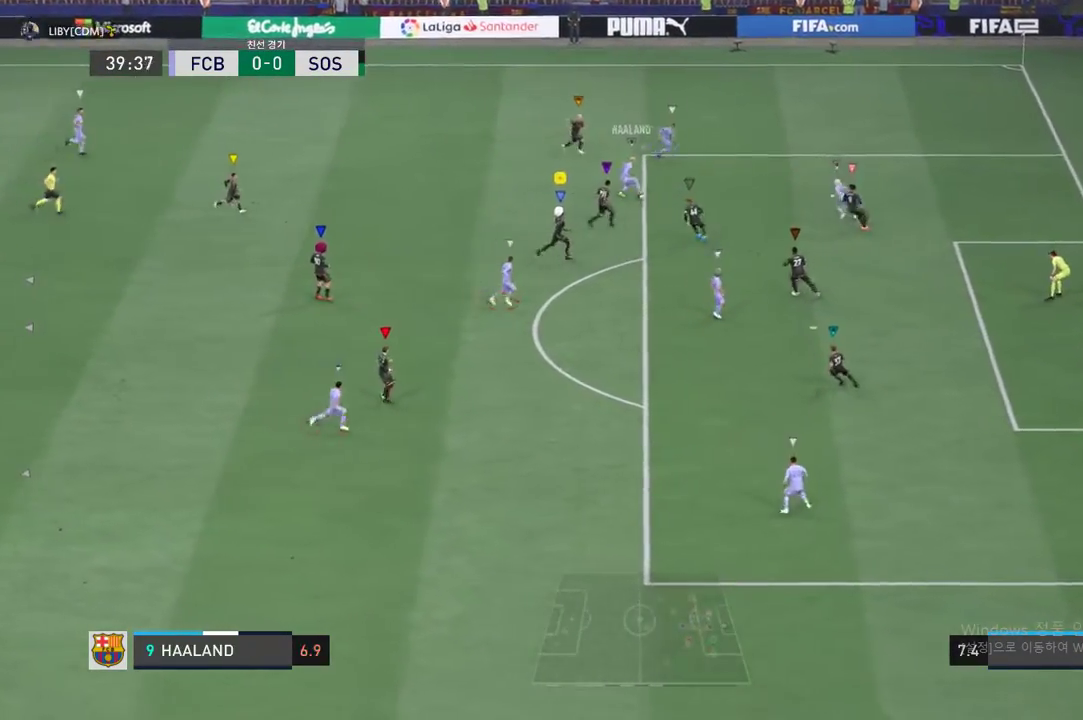
{"buttons": ["L2"], "left_stick": "up-left", "events": [[100, "left_stick", "center"], [234, "L2", "down"], [317, "left_stick", "up-left"]]}
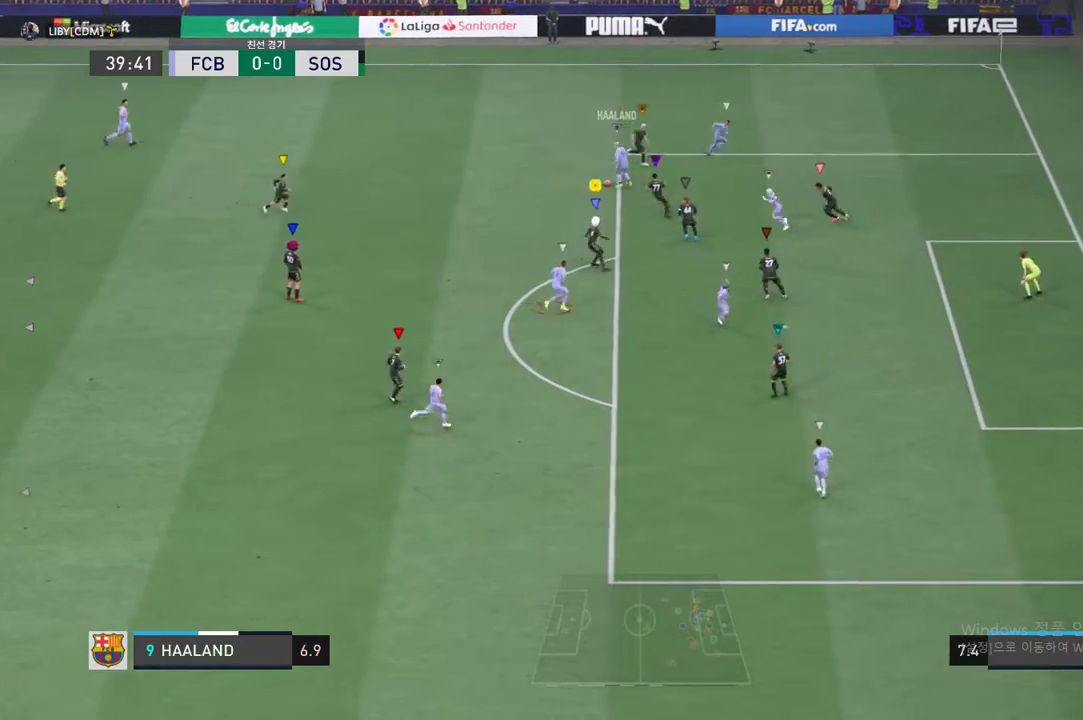
{"buttons": ["L2"], "left_stick": "up-left", "events": []}
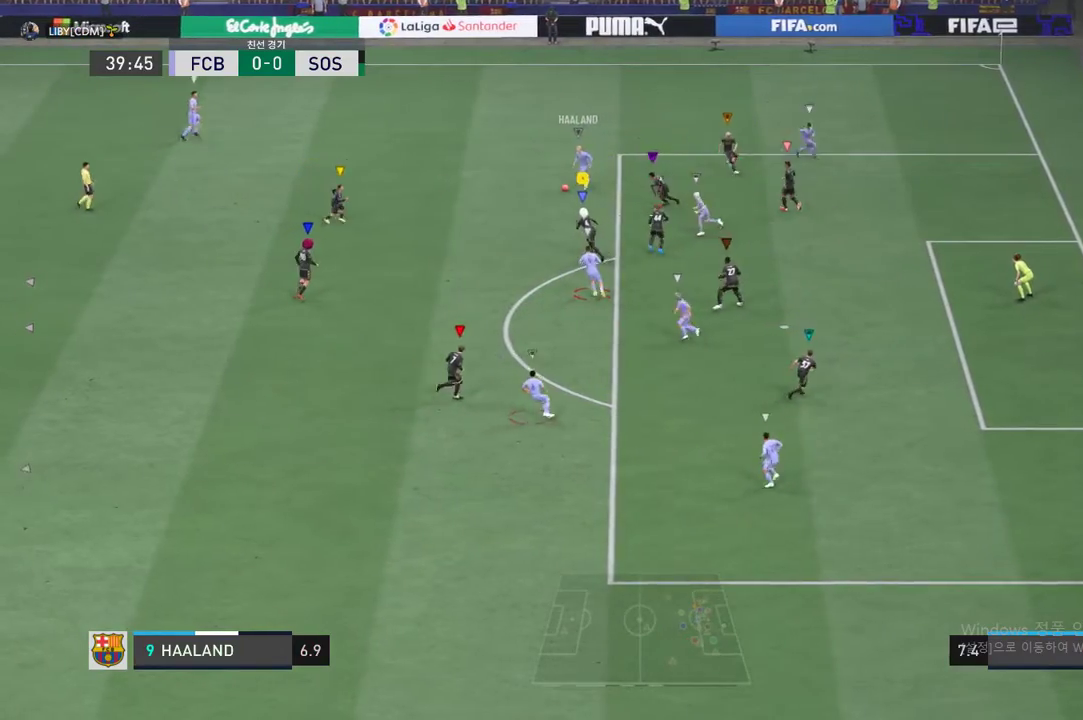
{"buttons": ["L2"], "left_stick": "up-left", "events": [[101, "left_stick", "center"], [318, "left_stick", "up-left"]]}
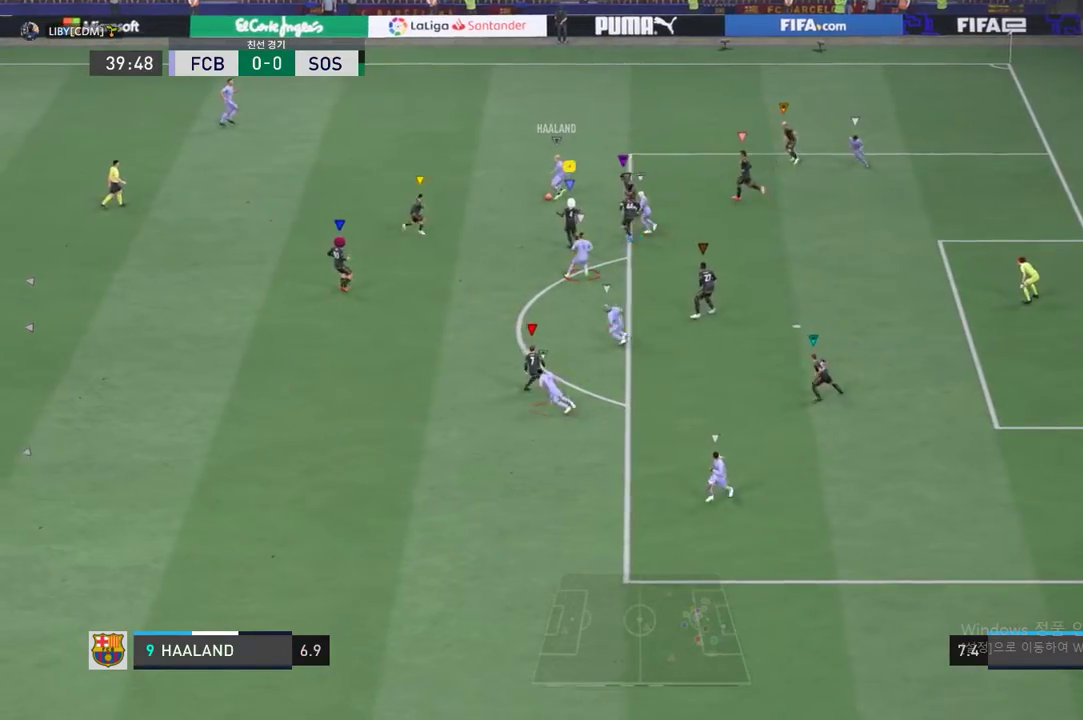
{"buttons": ["L2"], "left_stick": "center", "events": [[17, "left_stick", "center"], [301, "left_stick", "up"], [484, "left_stick", "center"]]}
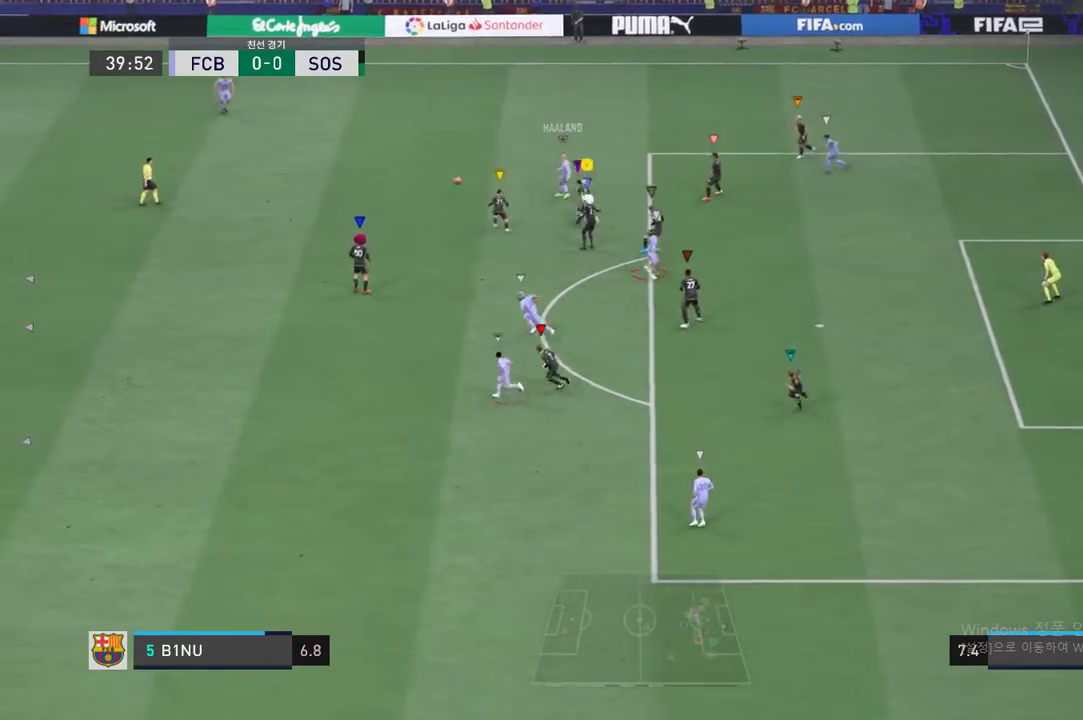
{"buttons": [], "left_stick": "down-left", "events": [[217, "left_stick", "down-left"], [451, "L2", "up"]]}
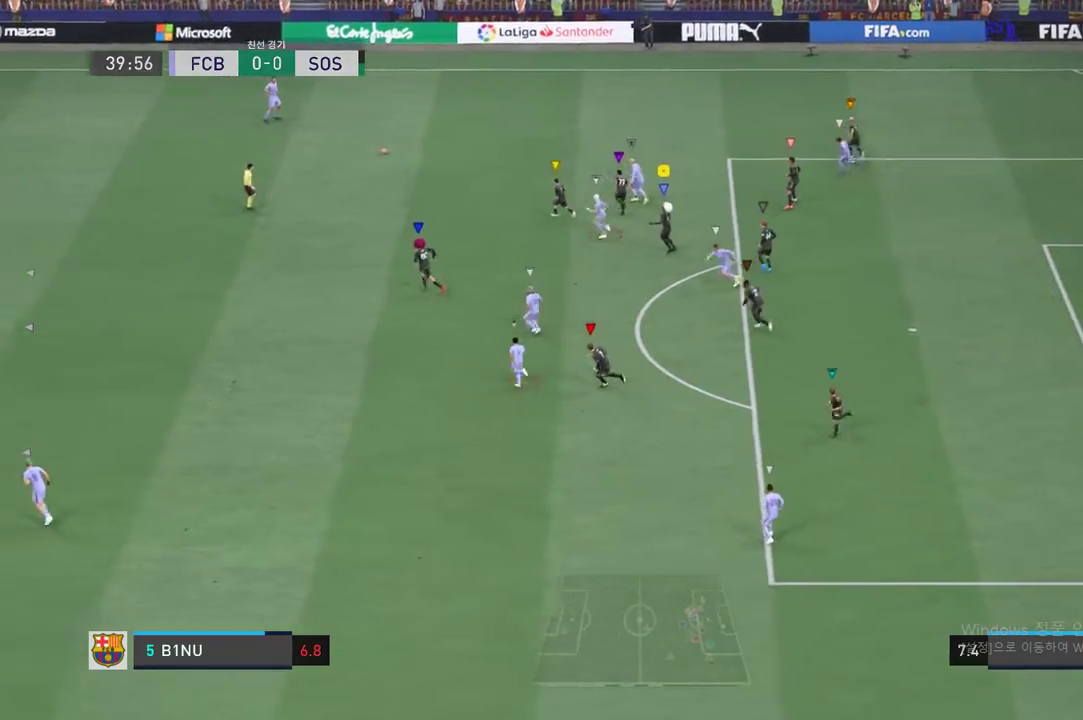
{"buttons": [], "left_stick": "down-left", "events": []}
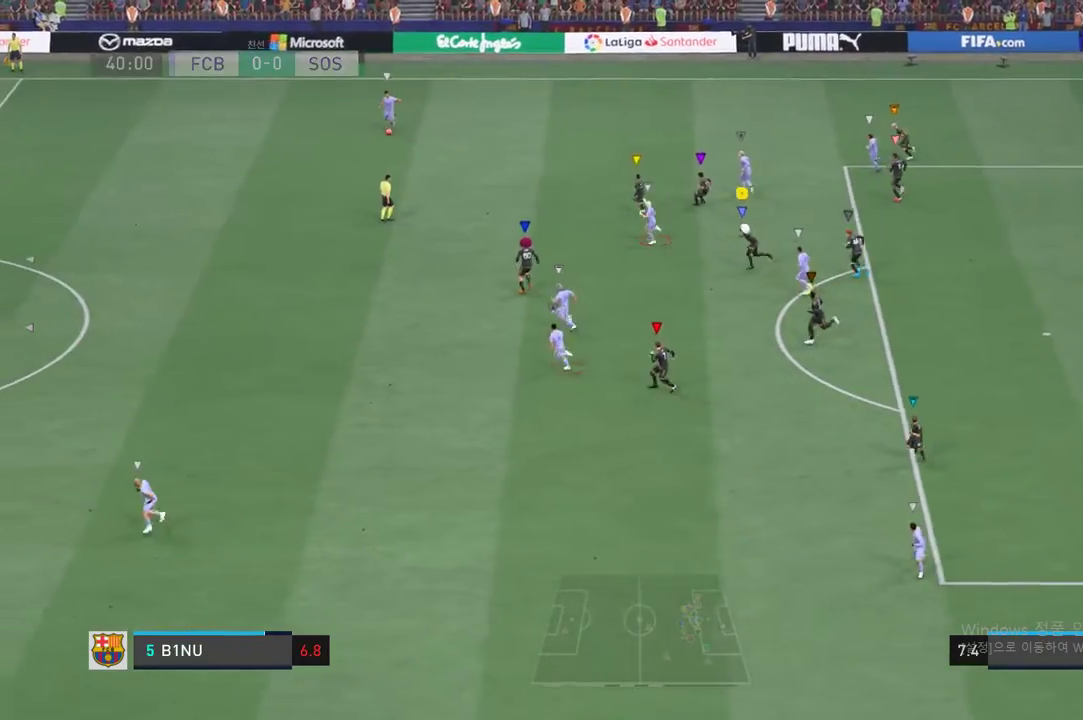
{"buttons": [], "left_stick": "left", "events": [[283, "left_stick", "left"]]}
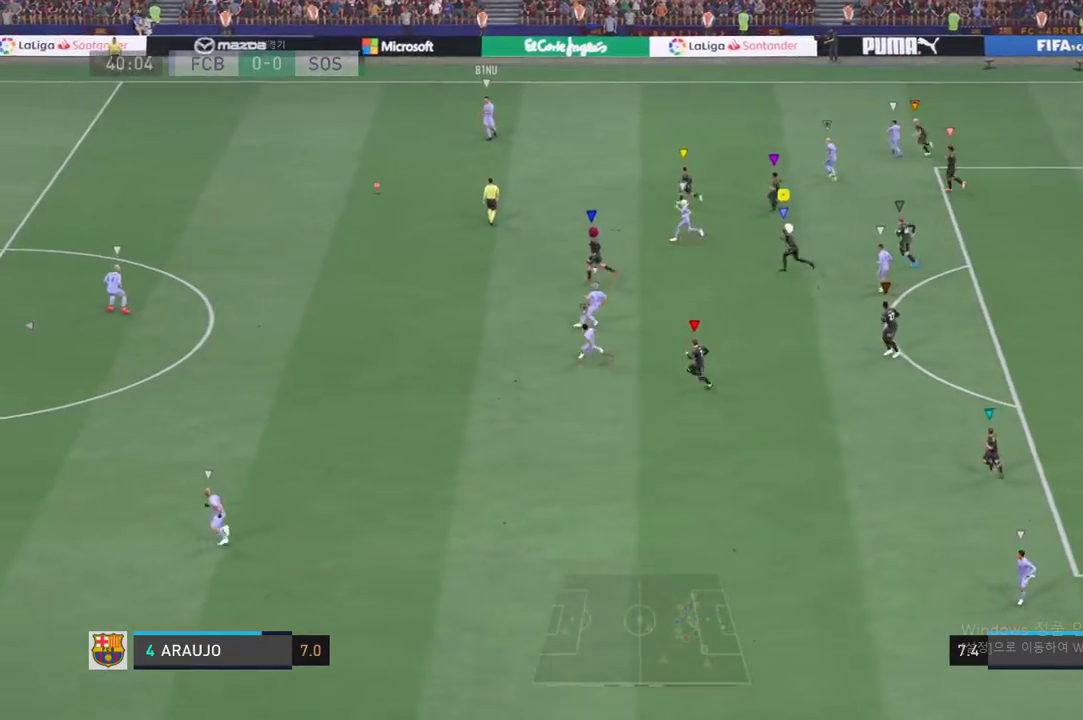
{"buttons": [], "left_stick": "left", "events": []}
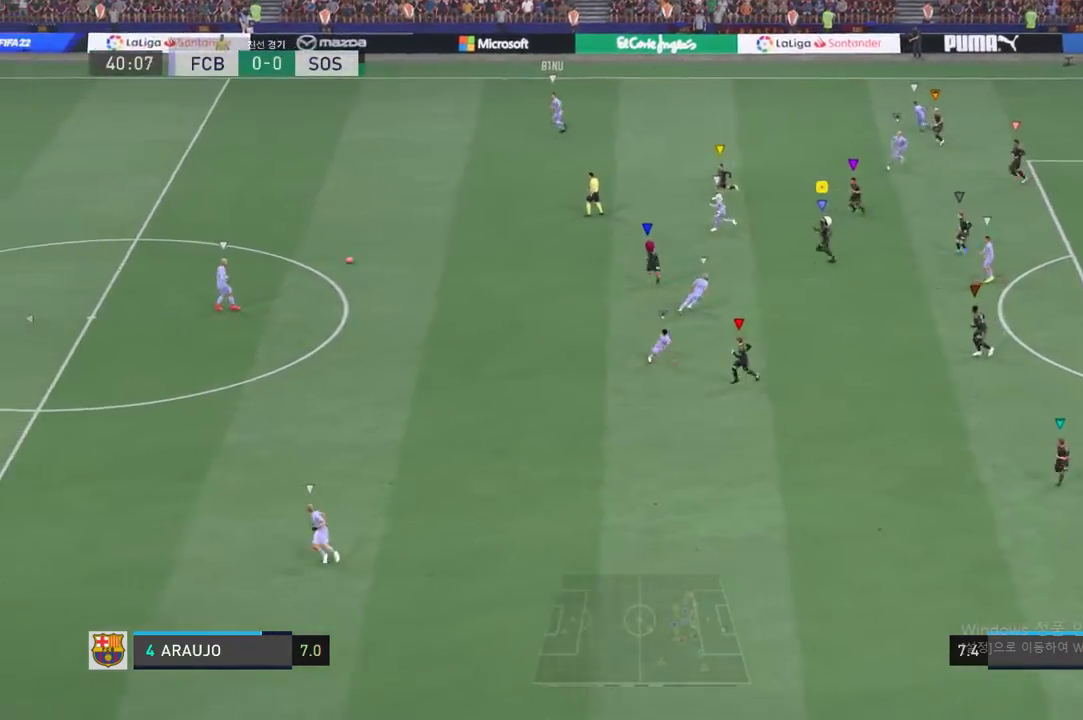
{"buttons": [], "left_stick": "down-left", "events": [[34, "left_stick", "down-left"]]}
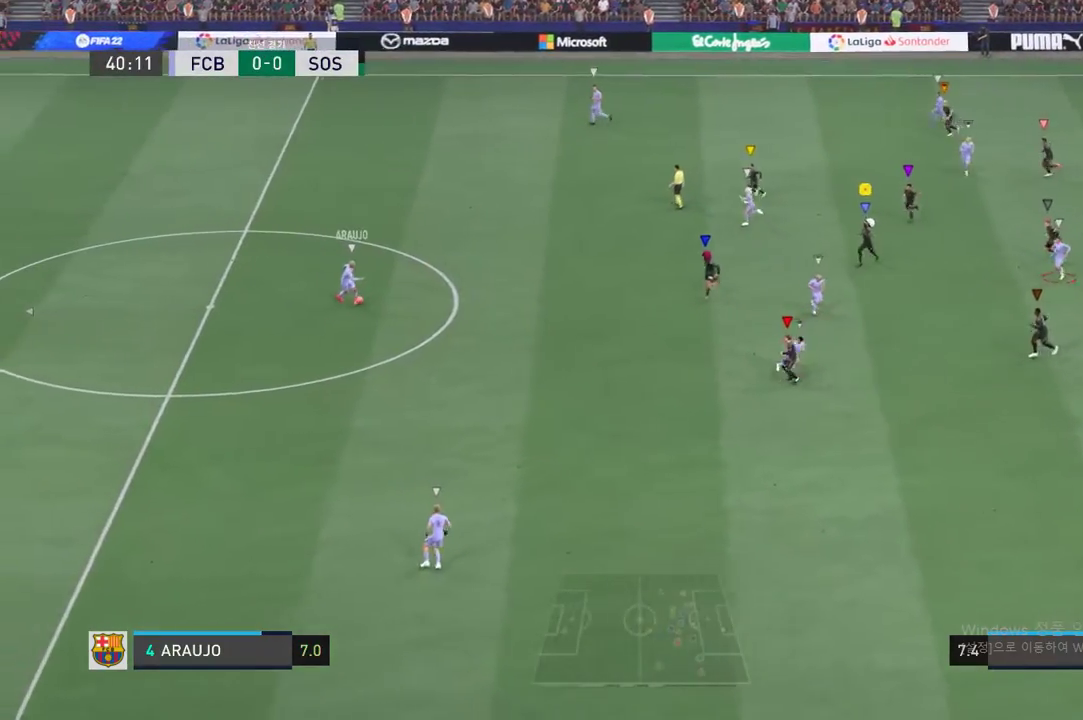
{"buttons": [], "left_stick": "down", "events": [[434, "left_stick", "down"]]}
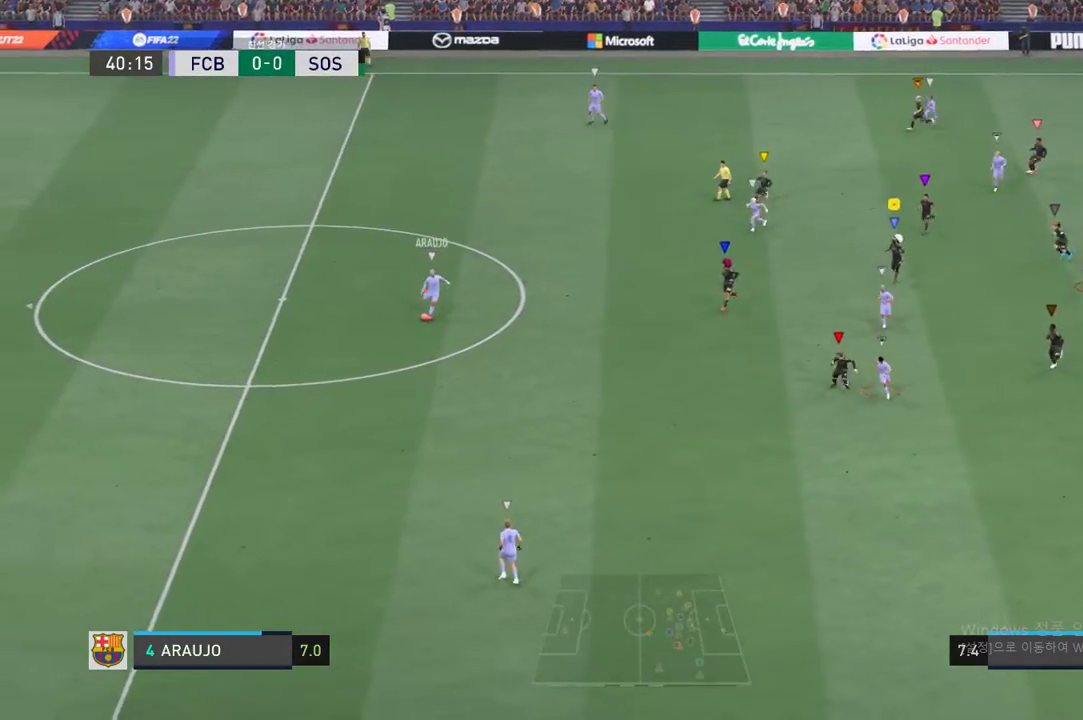
{"buttons": [], "left_stick": "down", "events": []}
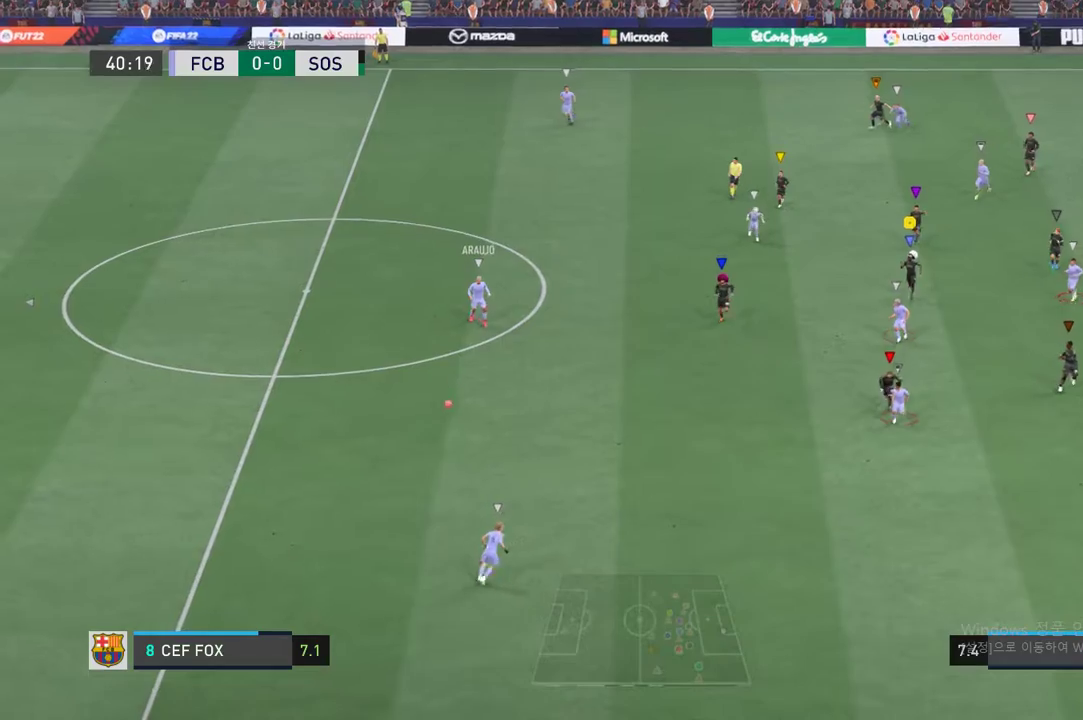
{"buttons": [], "left_stick": "down", "events": []}
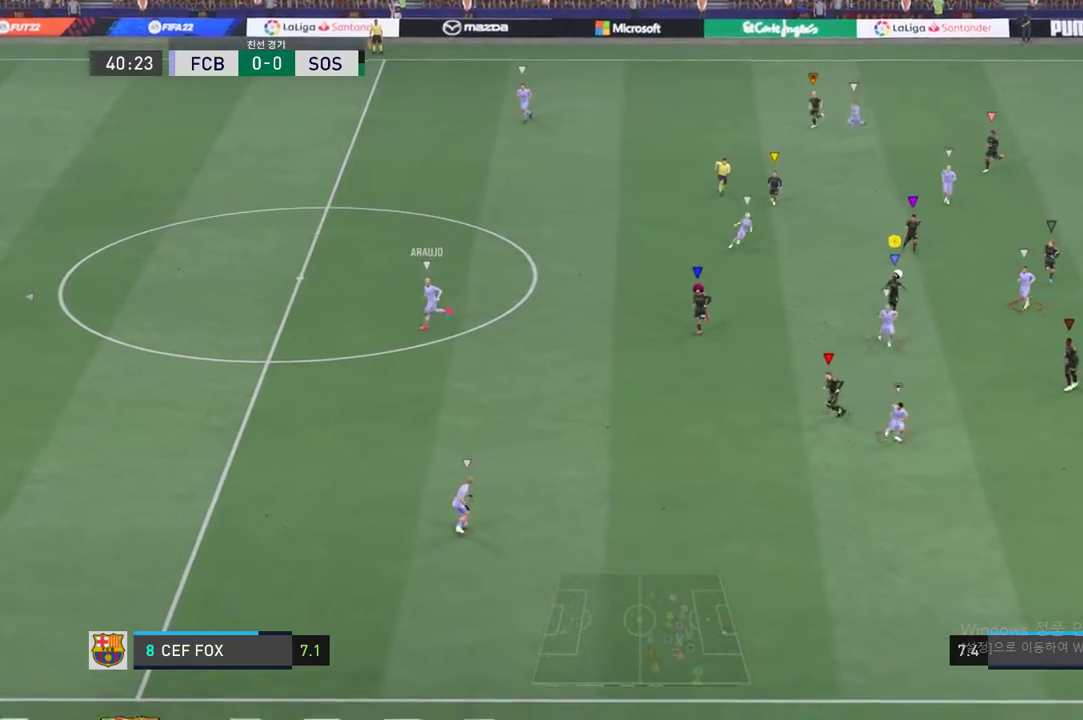
{"buttons": [], "left_stick": "center", "events": [[467, "left_stick", "center"]]}
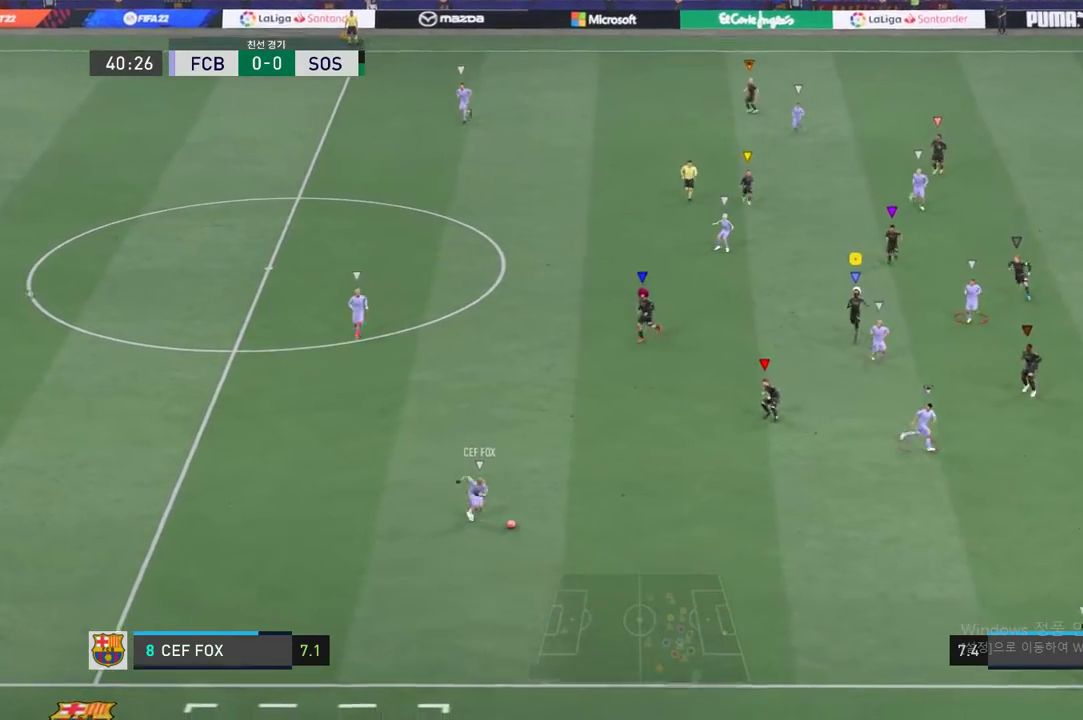
{"buttons": [], "left_stick": "down-right", "events": [[183, "left_stick", "down-right"]]}
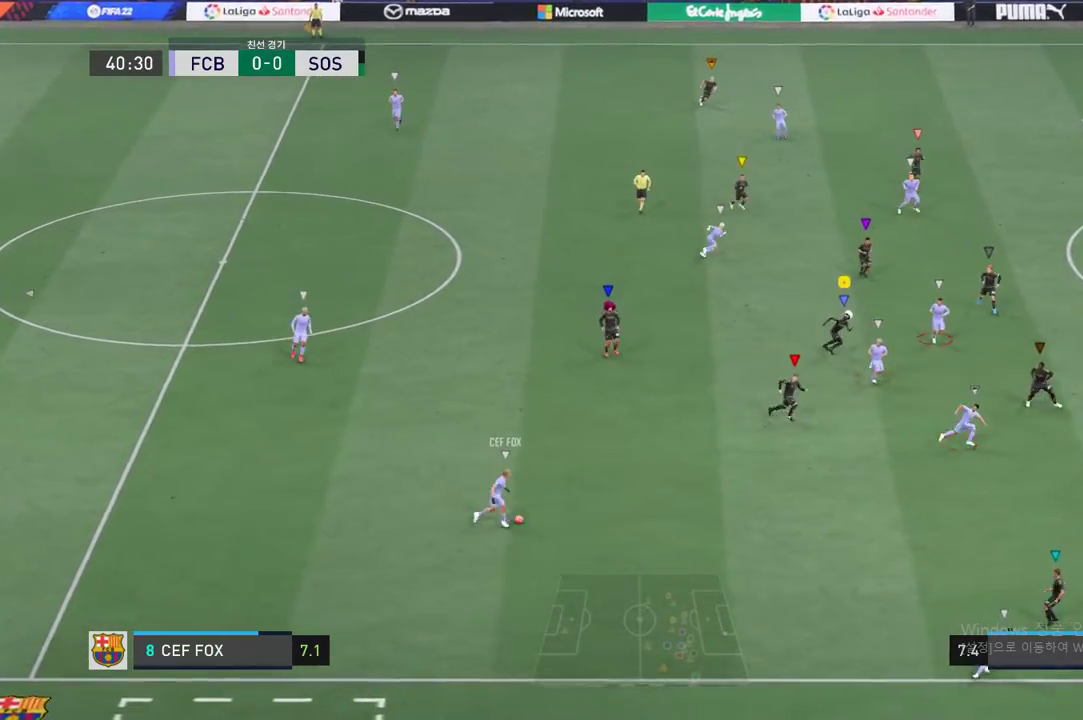
{"buttons": [], "left_stick": "center", "events": [[318, "left_stick", "center"]]}
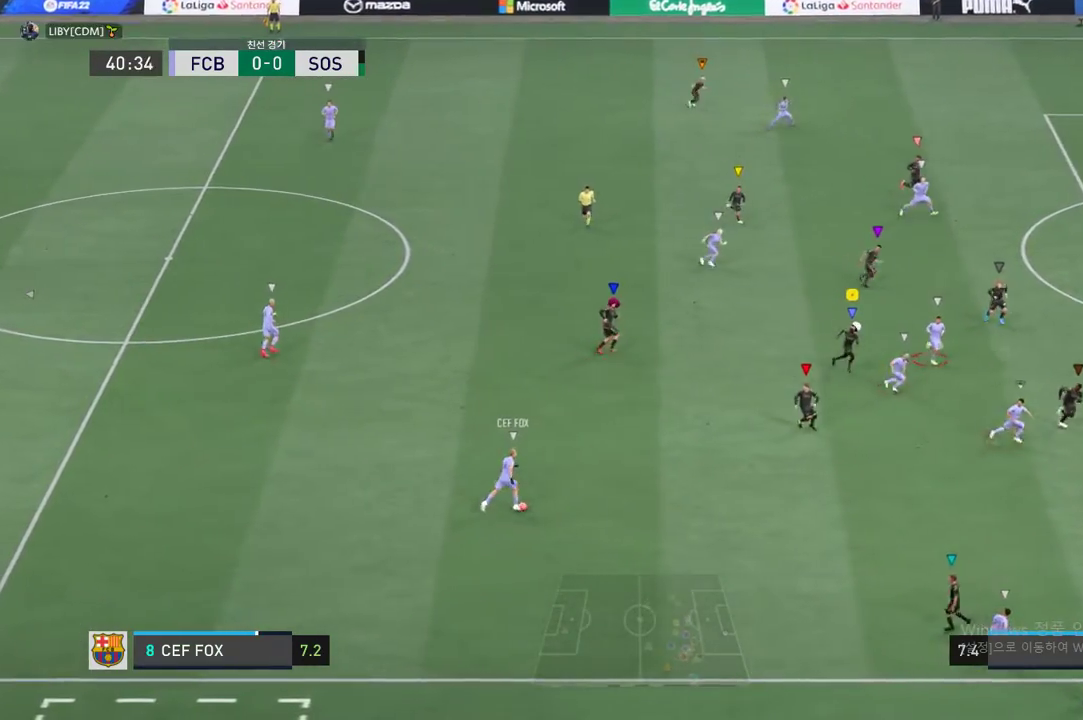
{"buttons": ["L2"], "left_stick": "center", "events": [[50, "left_stick", "right"], [100, "L2", "down"], [184, "left_stick", "up-right"], [351, "left_stick", "up-left"], [501, "left_stick", "center"]]}
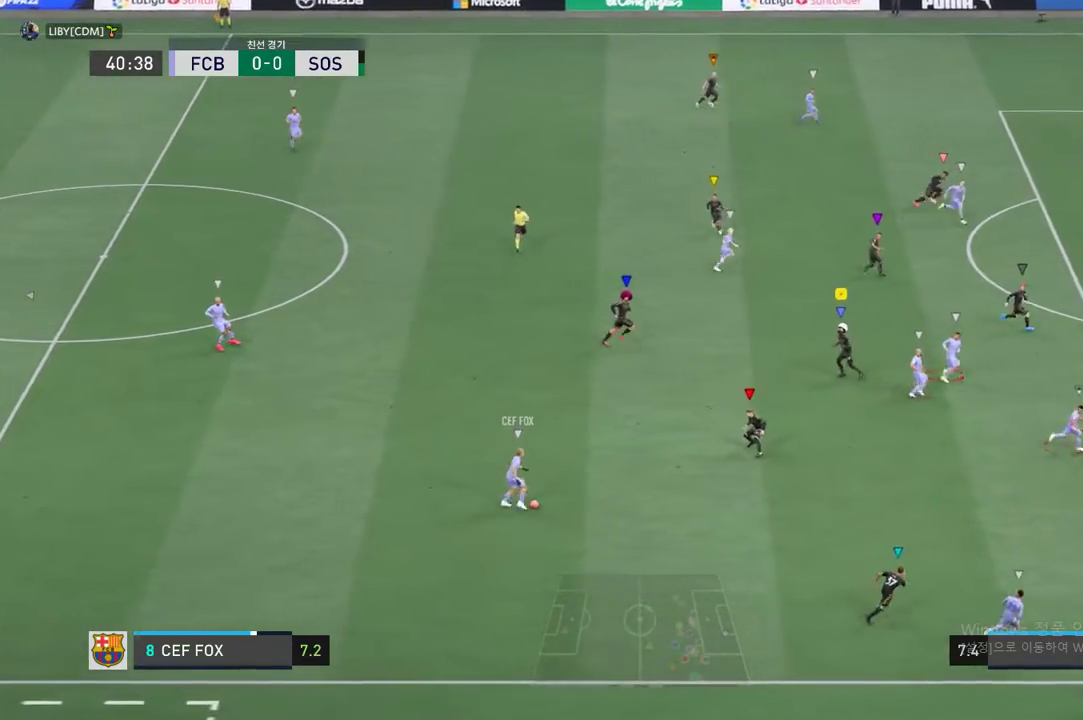
{"buttons": ["L2"], "left_stick": "down-right", "events": [[234, "left_stick", "right"], [451, "left_stick", "down-right"]]}
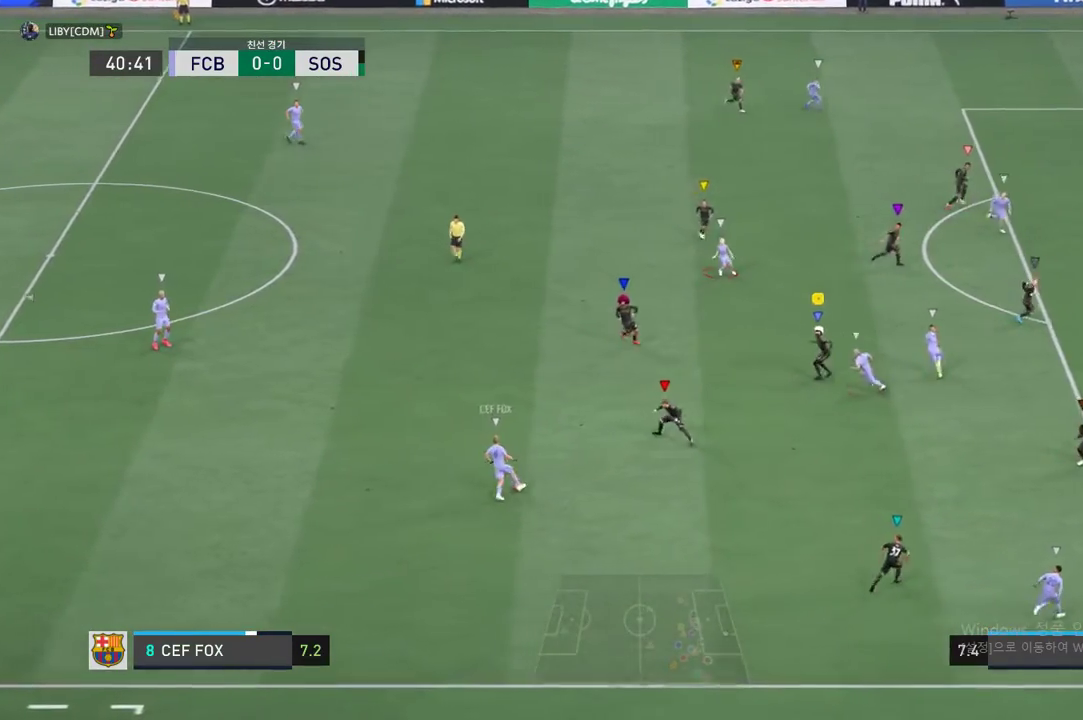
{"buttons": ["L2"], "left_stick": "up-left", "events": [[17, "L2", "up"], [234, "left_stick", "center"], [401, "L2", "down"], [417, "left_stick", "up-left"]]}
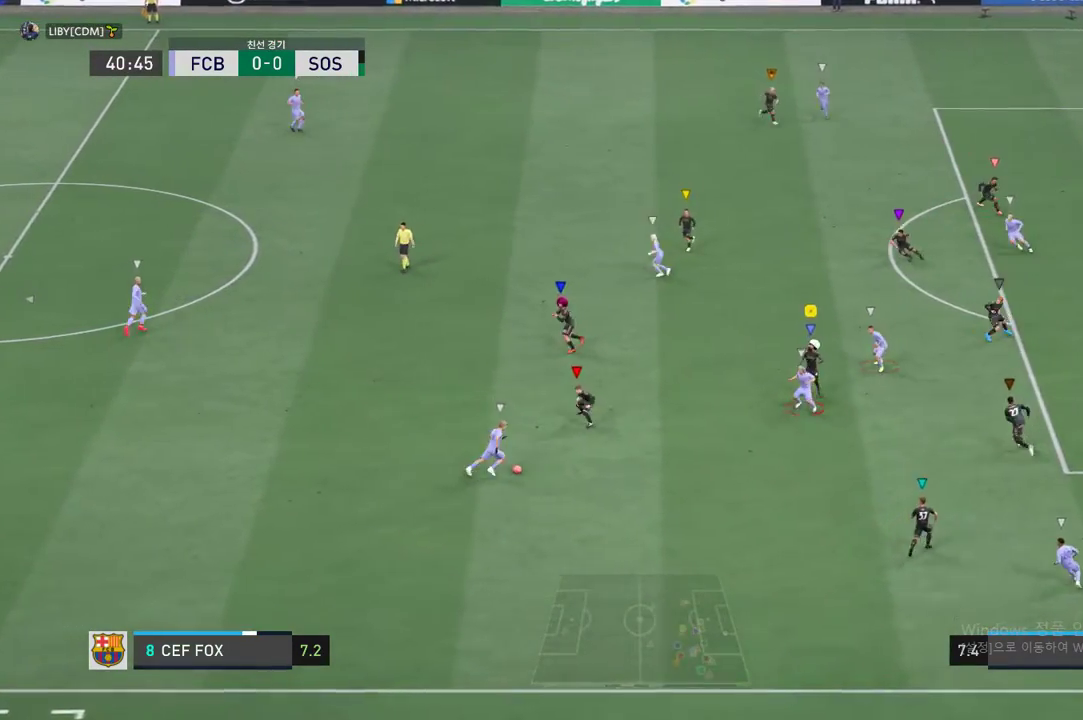
{"buttons": [], "left_stick": "center", "events": [[83, "left_stick", "up"], [350, "L2", "up"], [417, "left_stick", "center"]]}